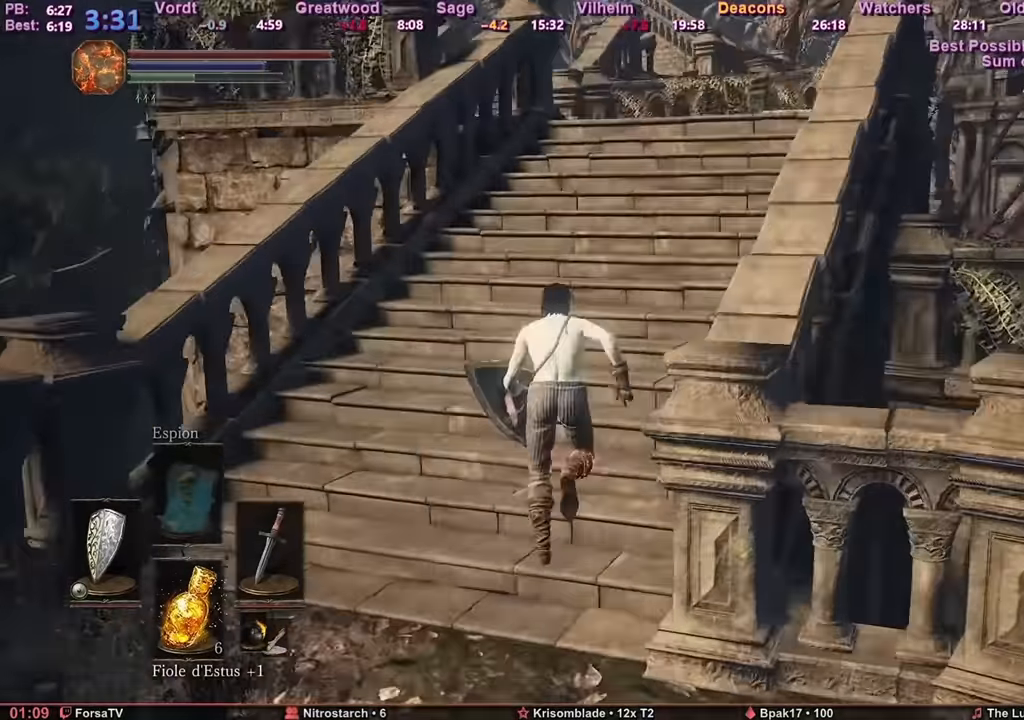
Gameplay with keyboard and mouse; each line is a JSON object with the keys and mouse buttons held at the frame after it. "events" lists presses ("down") and releases ("up") of "1", "2", "3", "4", "5", "6", "a", "c", "ctrl", "d", "e", "escape", "f", "g", "k", "l", "q", "r", "right", "s", "shift", "space", "tab", "z", "mouse_wheel" and "mouse_mb4" between this image and that frame as [ms after this image, input, new state], when the widget could be followed in between. "mouse_wheel", "mouse_mb4" = the "wheel", "mb4" buttons of the "mouse" list. No other keys are recorded. "wheel" means that the mouse wheel is clicked or scrolled. Mouse movement is not recorded. Not read: other_keys.
{"keys": ["space", "z"], "mouse": [], "events": []}
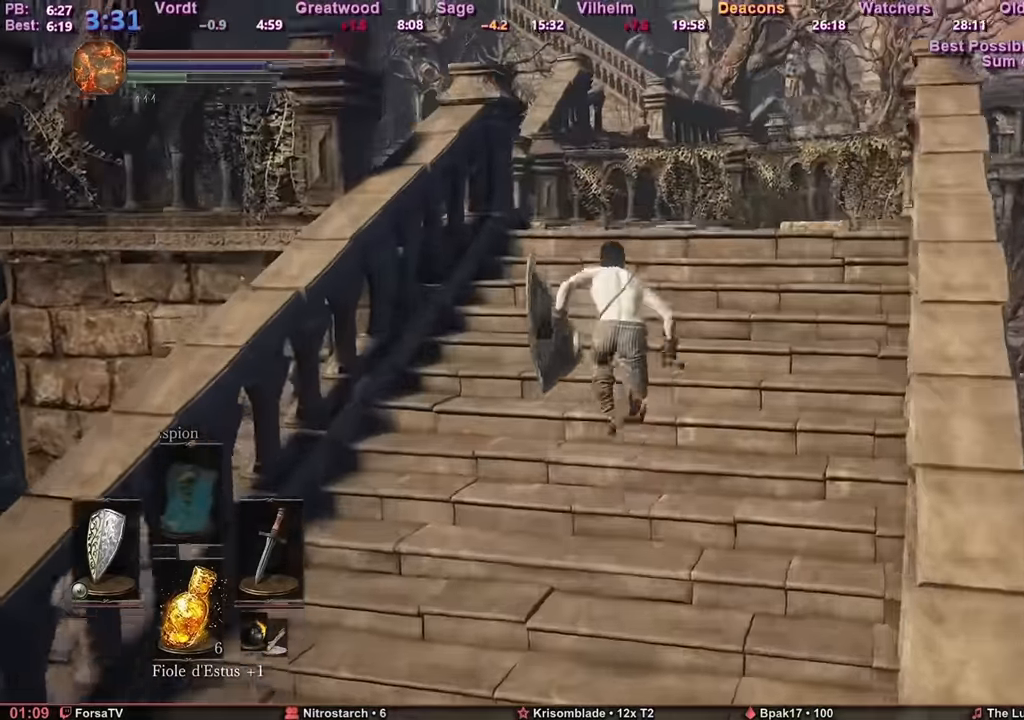
{"keys": ["space", "z"], "mouse": [], "events": []}
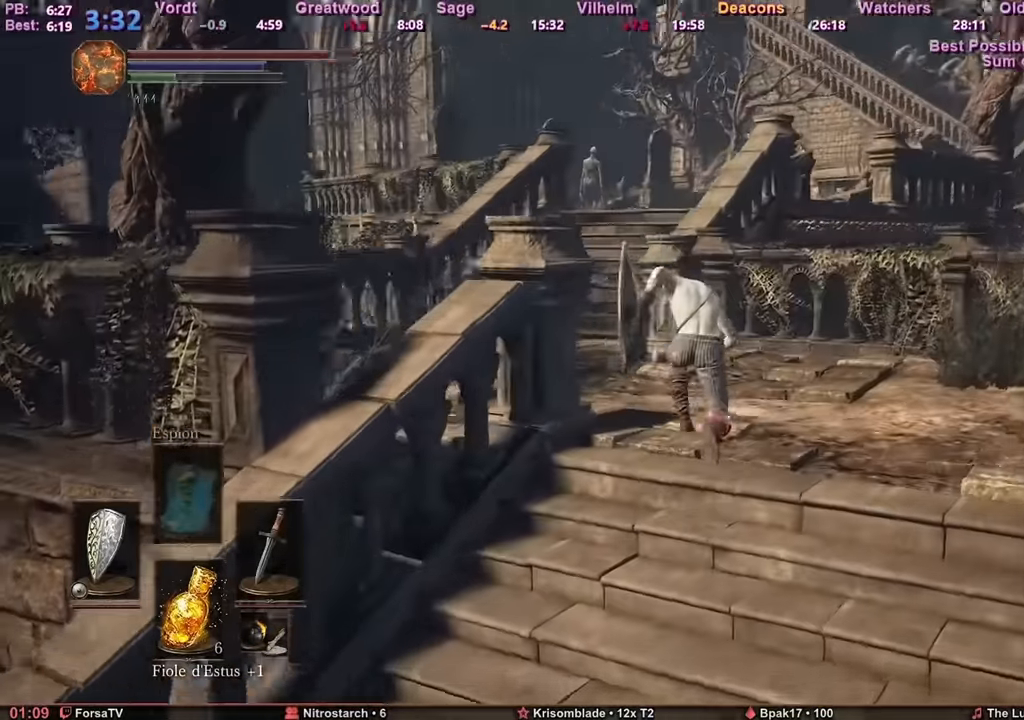
{"keys": ["space", "z"], "mouse": [], "events": []}
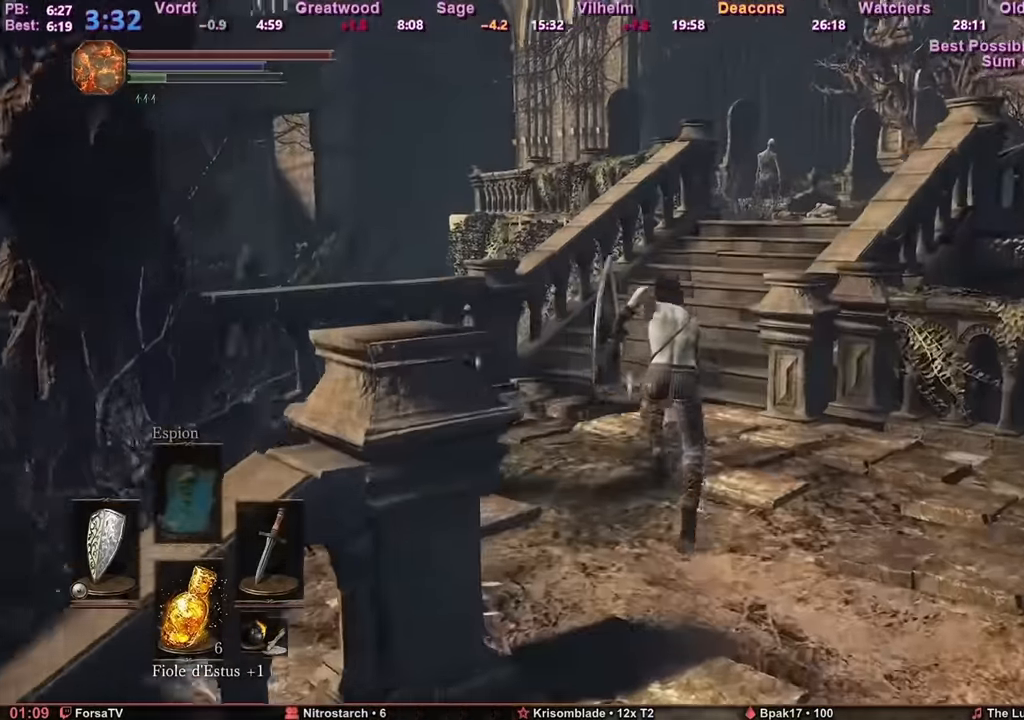
{"keys": ["z"], "mouse": [], "events": [[384, "space", "up"]]}
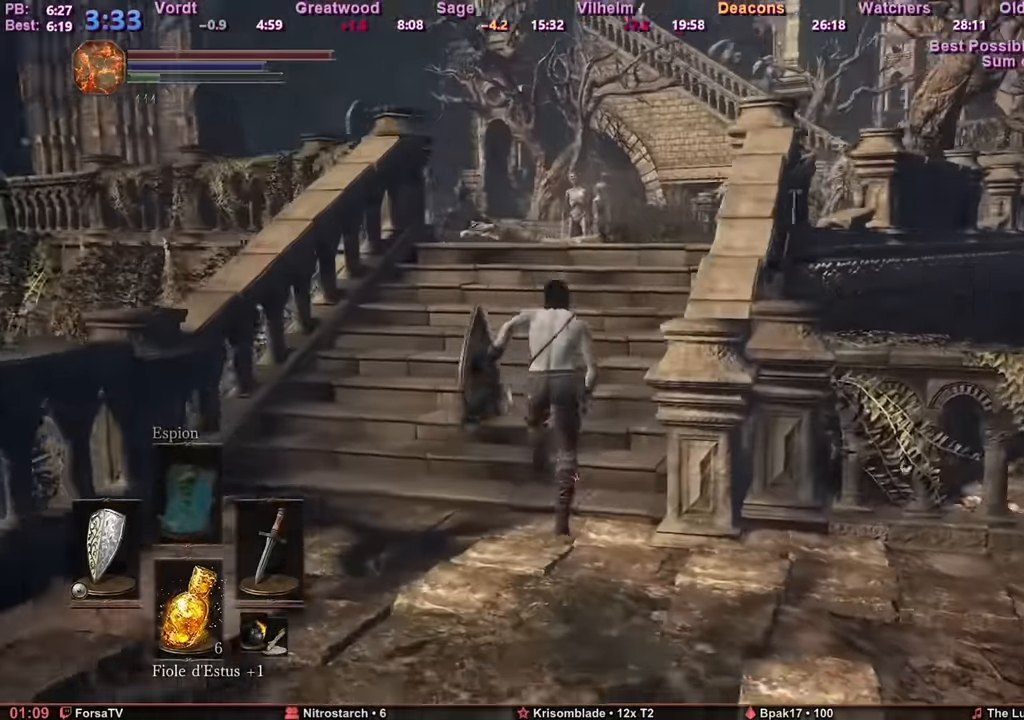
{"keys": ["z"], "mouse": [], "events": []}
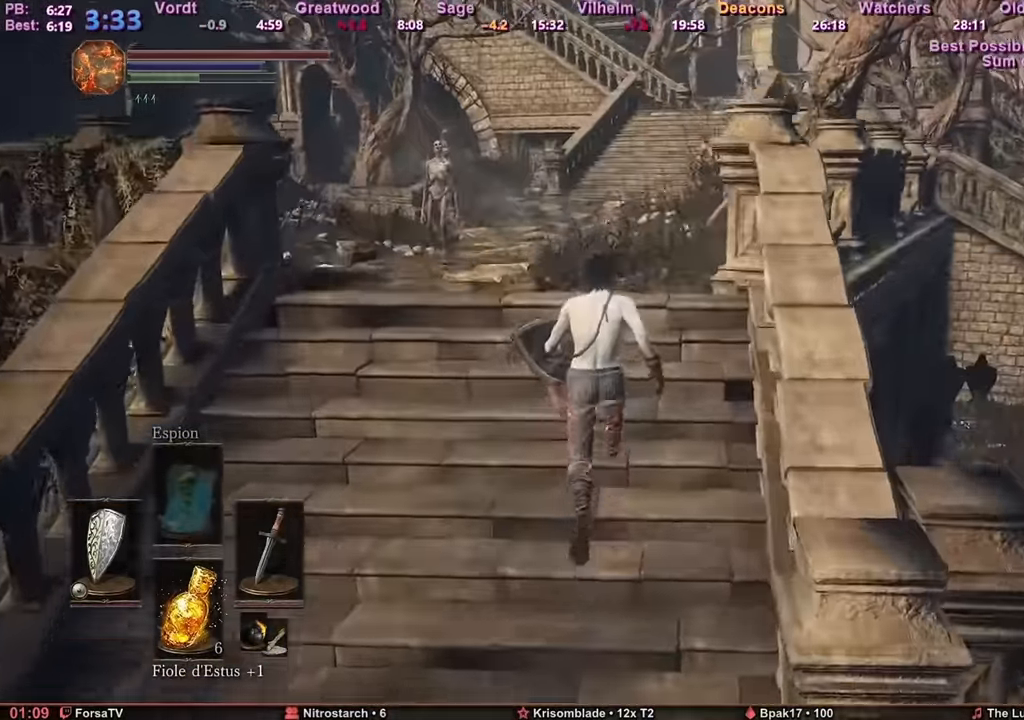
{"keys": ["space", "z"], "mouse": [], "events": [[450, "space", "down"]]}
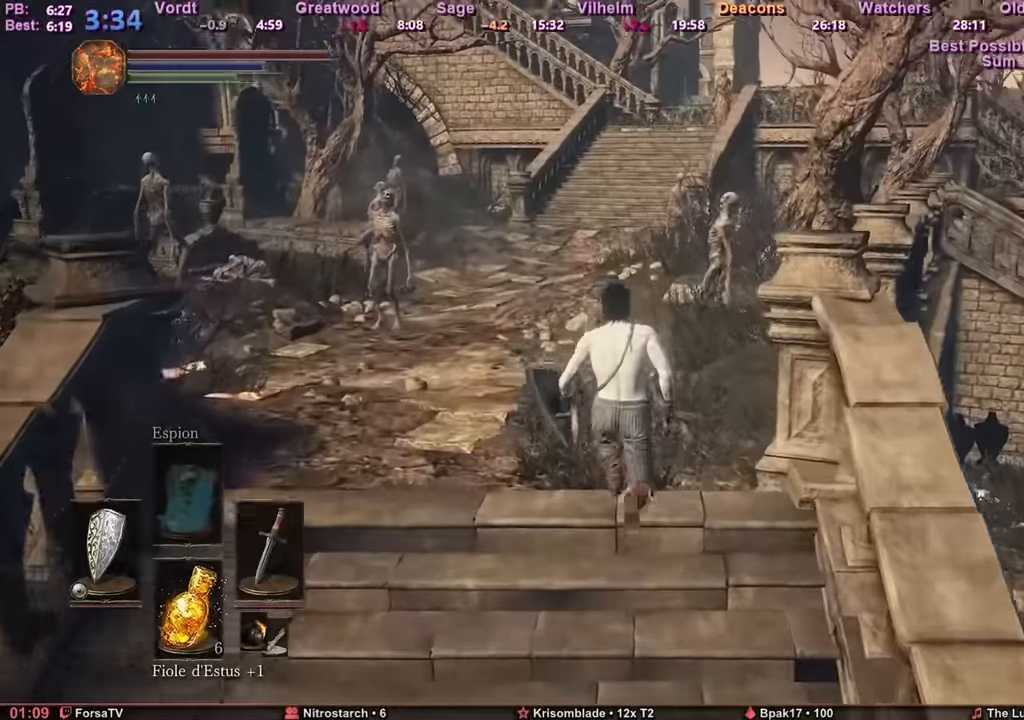
{"keys": ["space", "z"], "mouse": [], "events": []}
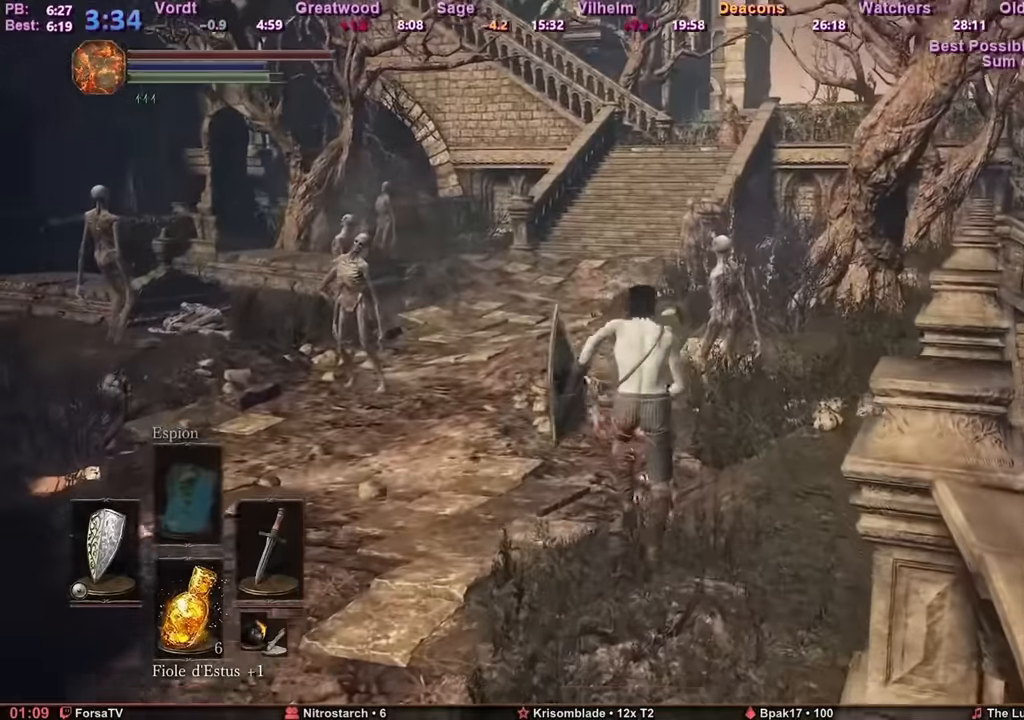
{"keys": ["space", "z"], "mouse": [], "events": []}
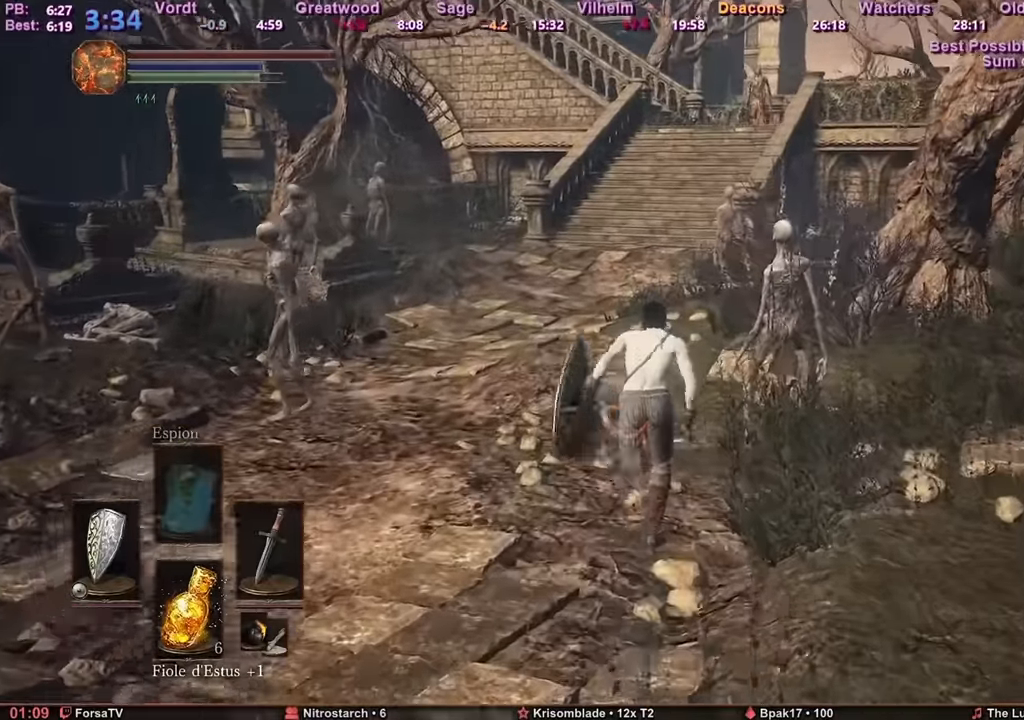
{"keys": ["space", "z"], "mouse": [], "events": []}
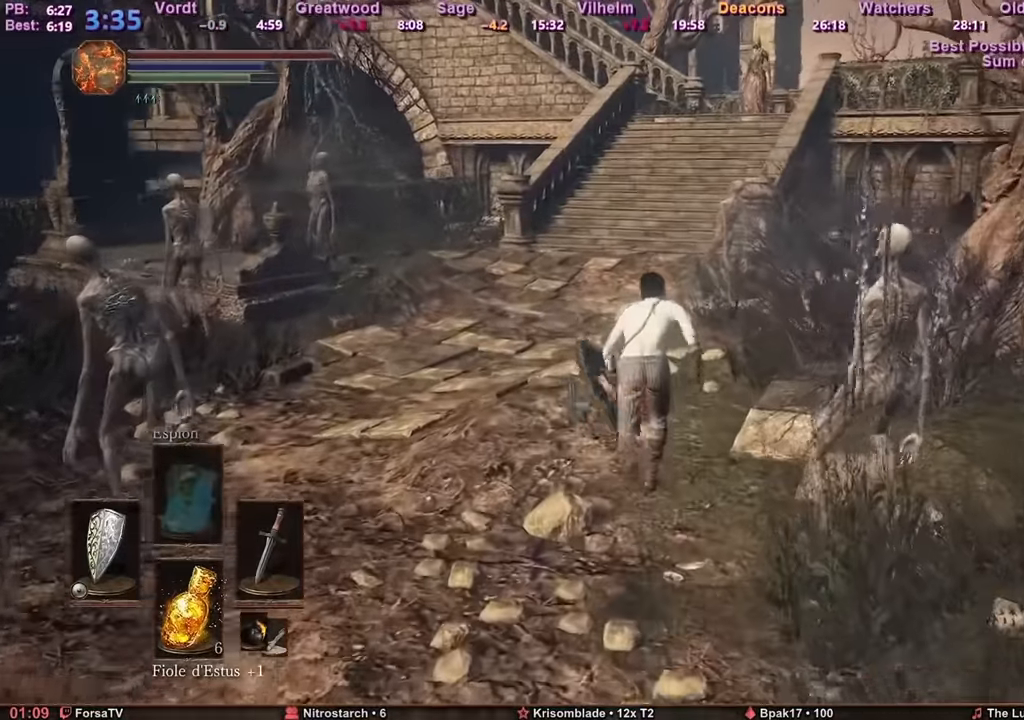
{"keys": ["space", "z"], "mouse": [], "events": []}
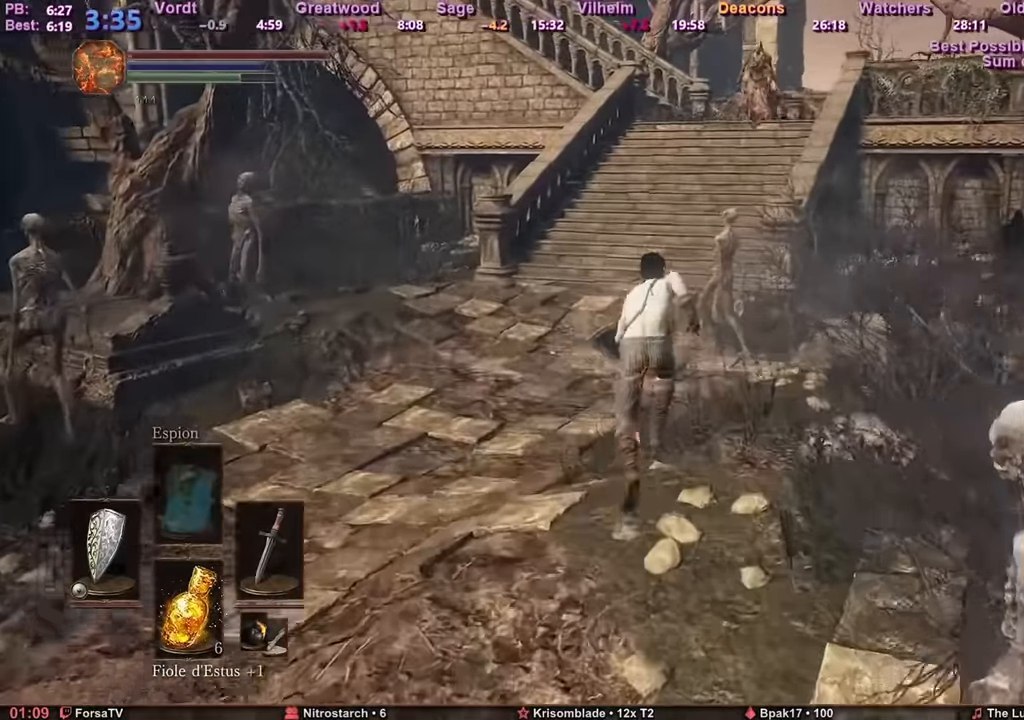
{"keys": ["space", "z"], "mouse": [], "events": []}
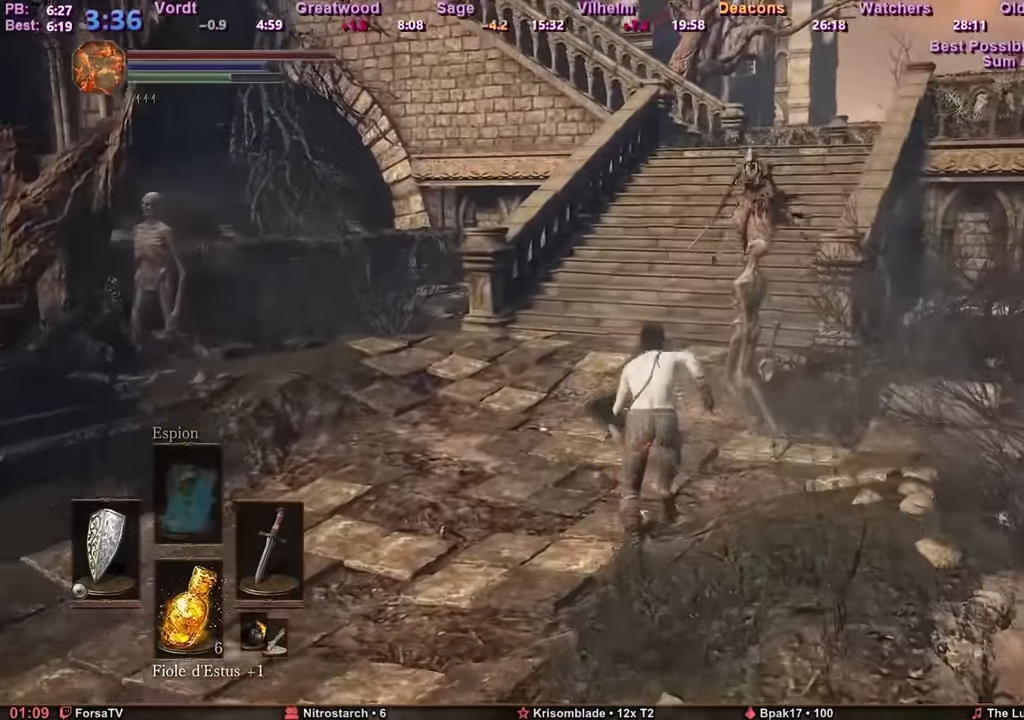
{"keys": ["space", "z"], "mouse": [], "events": []}
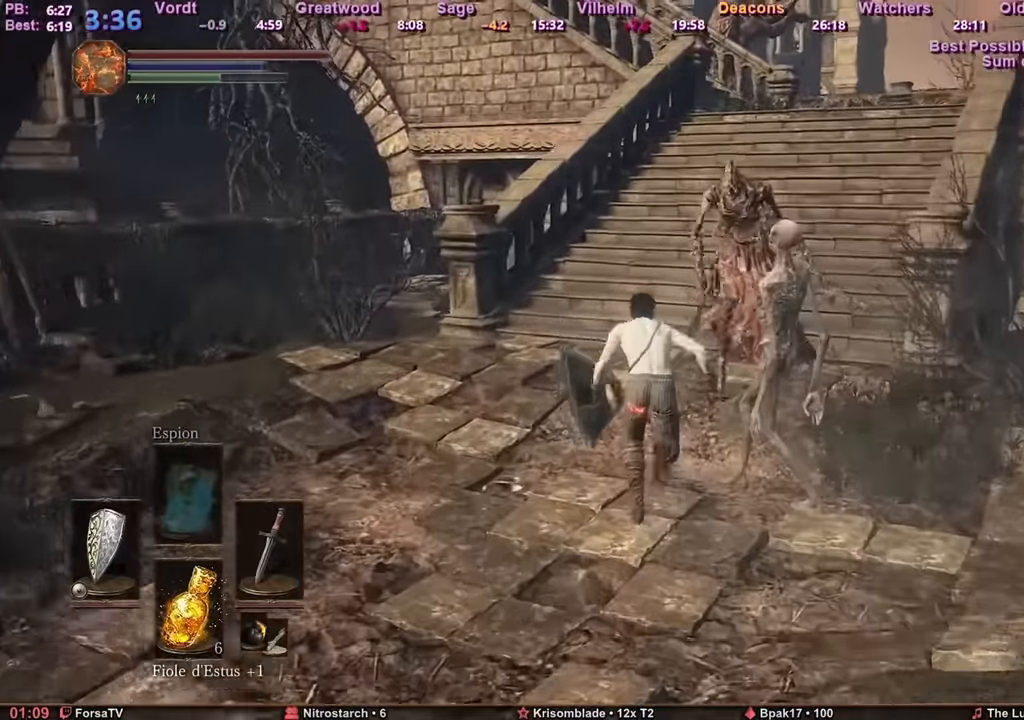
{"keys": ["d", "space", "z"], "mouse": [], "events": [[467, "d", "down"]]}
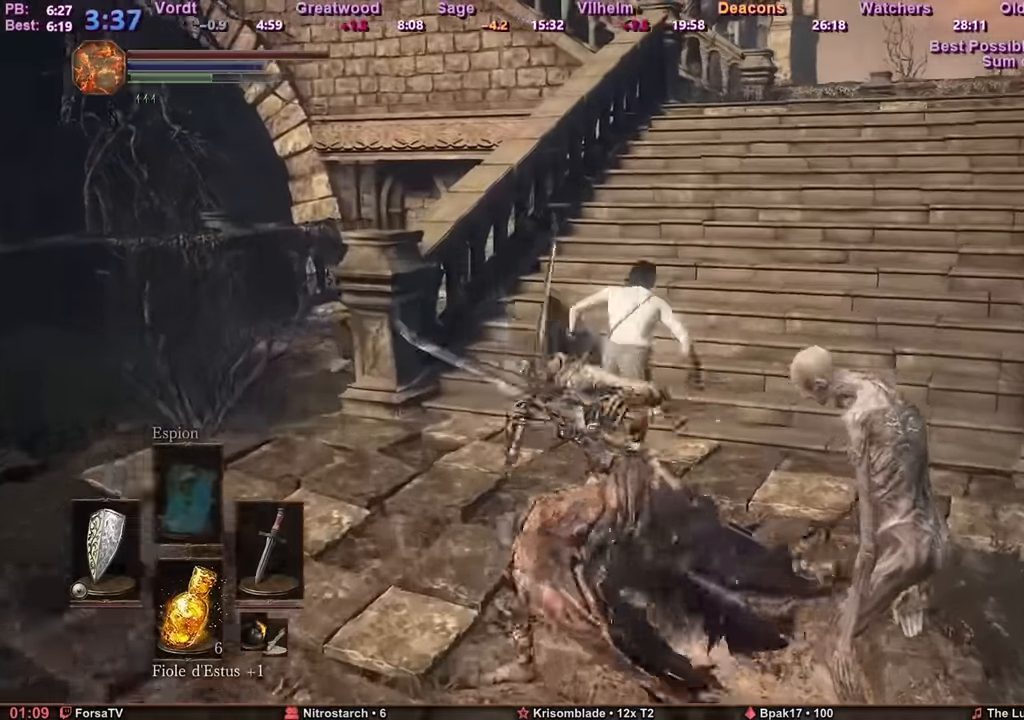
{"keys": ["z"], "mouse": [], "events": [[250, "d", "up"], [300, "space", "up"], [350, "space", "down"], [401, "space", "up"]]}
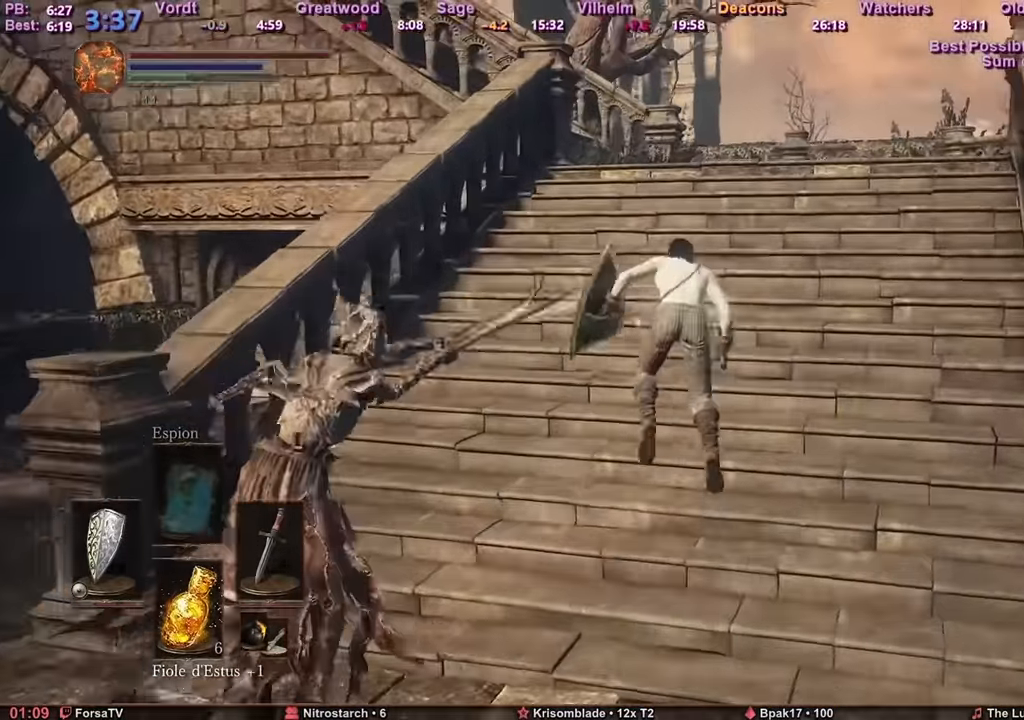
{"keys": ["space", "z"], "mouse": [], "events": [[267, "space", "down"]]}
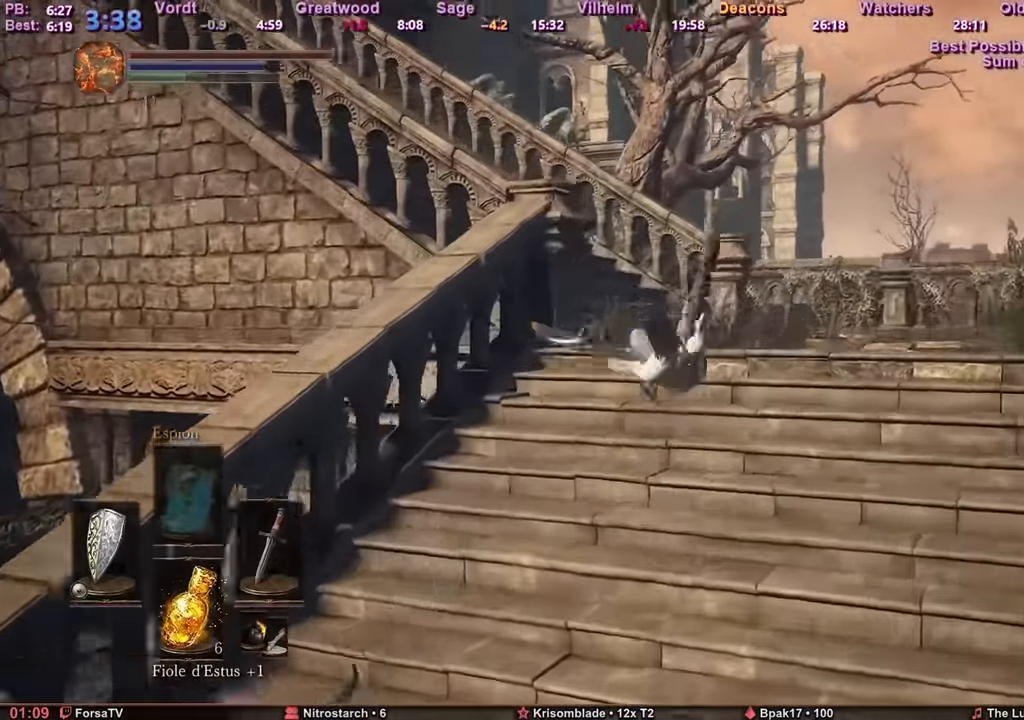
{"keys": ["space", "z"], "mouse": [], "events": []}
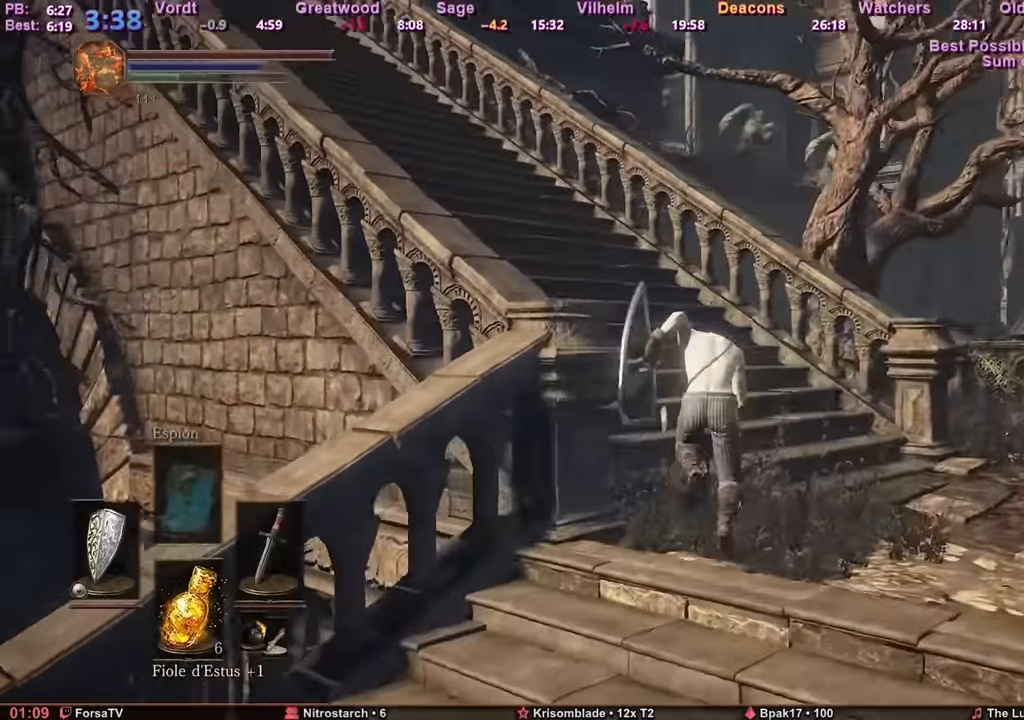
{"keys": ["space", "z"], "mouse": [], "events": []}
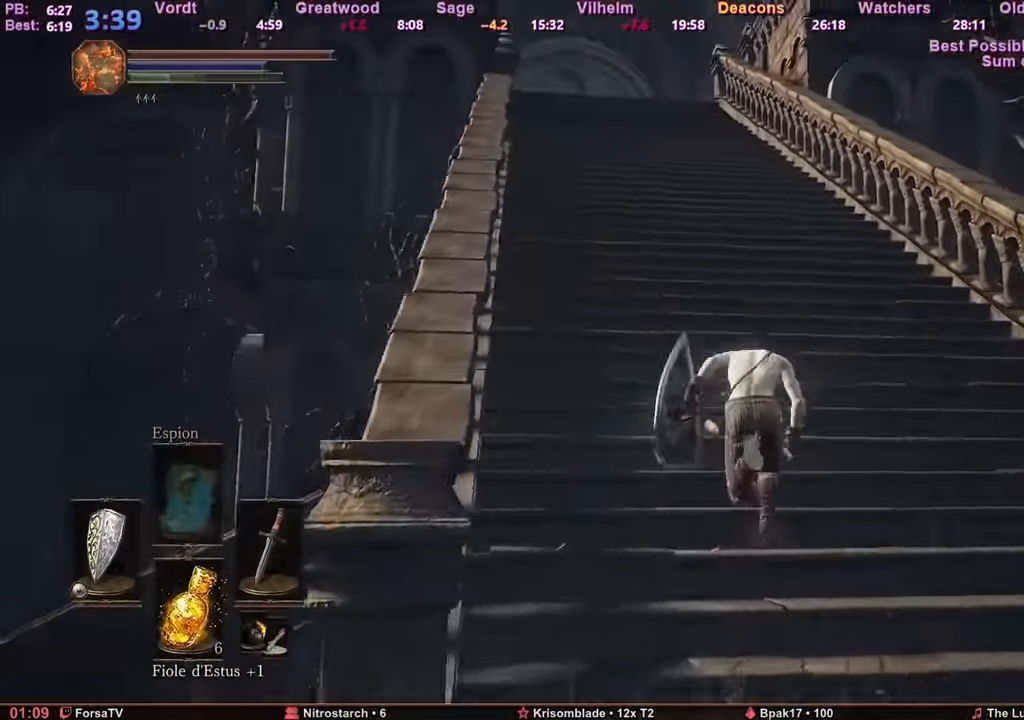
{"keys": ["space", "z"], "mouse": [], "events": []}
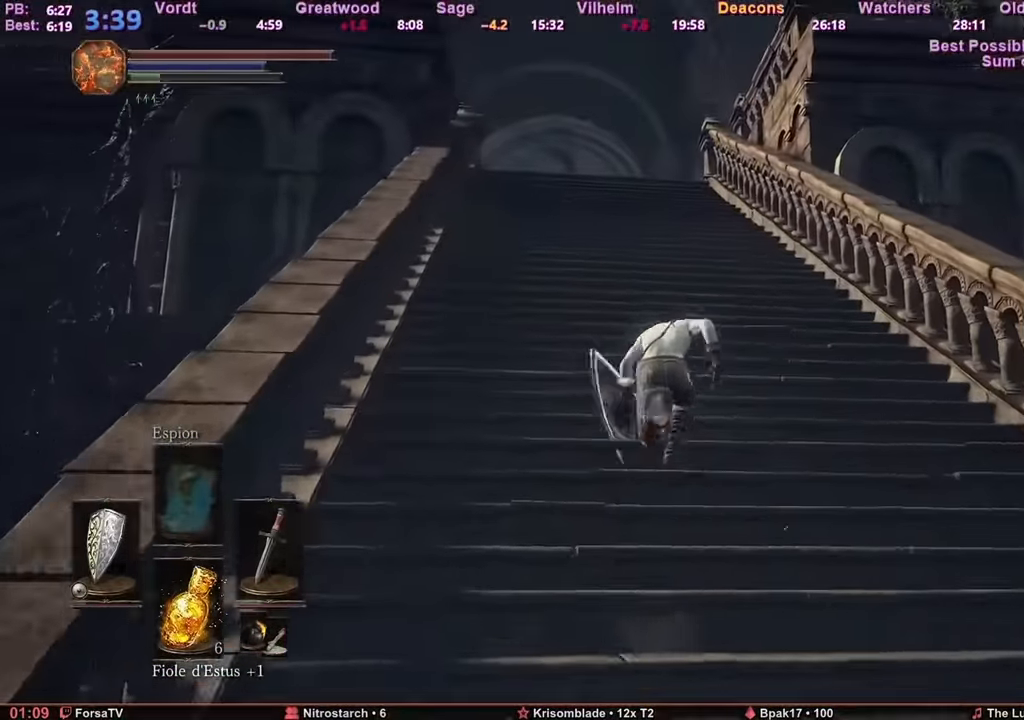
{"keys": ["space", "z"], "mouse": [], "events": []}
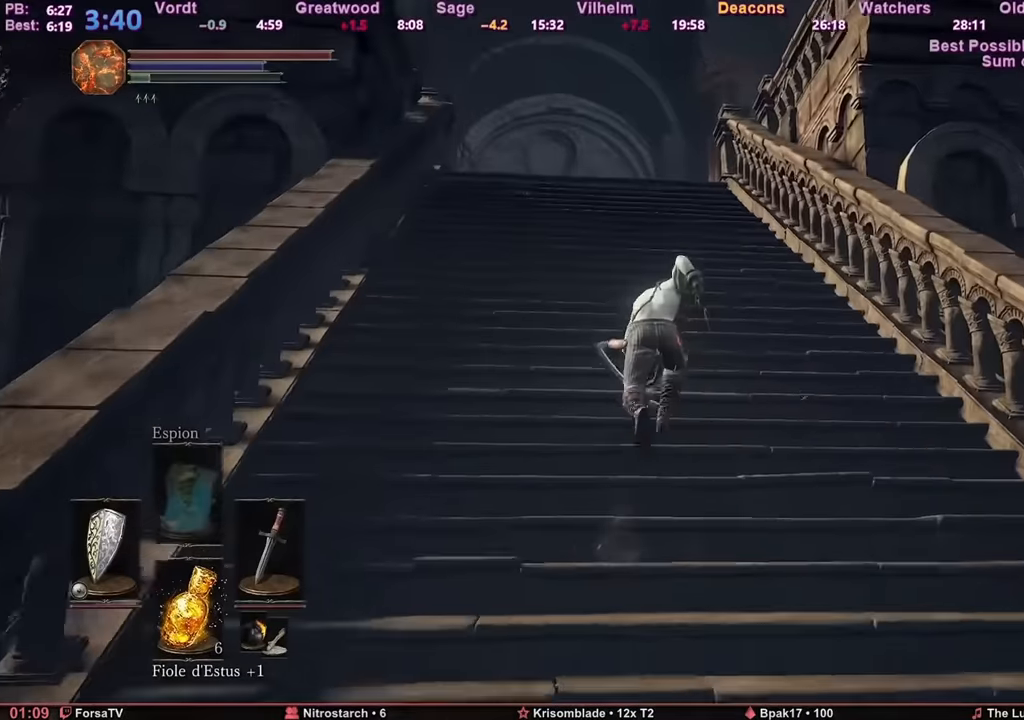
{"keys": ["z"], "mouse": [], "events": [[234, "space", "up"]]}
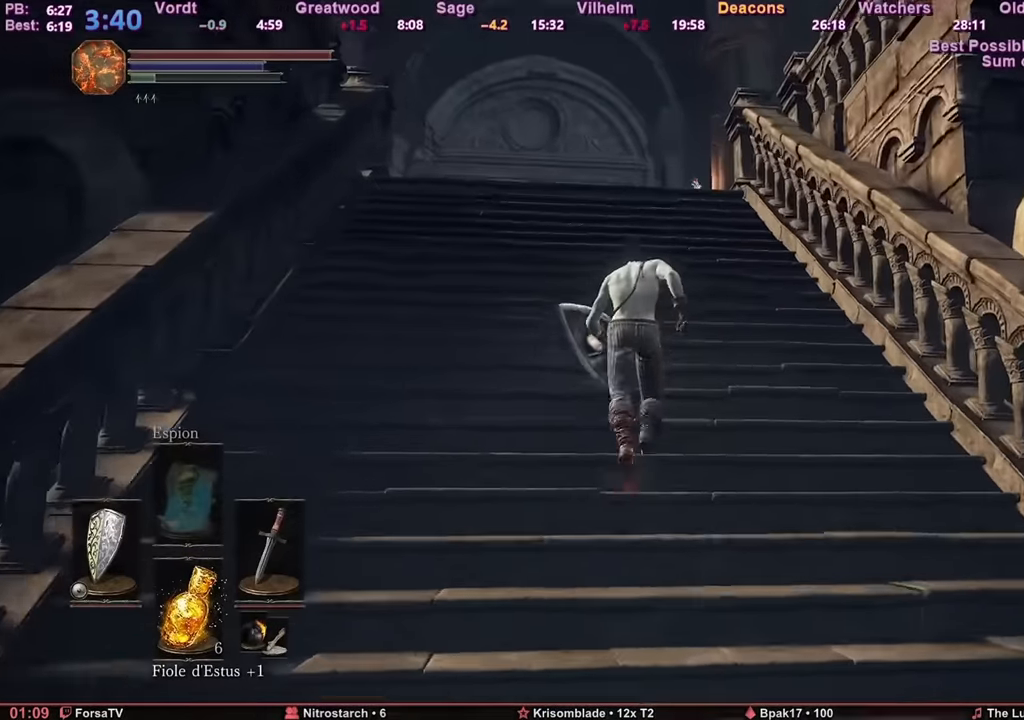
{"keys": ["z"], "mouse": [], "events": []}
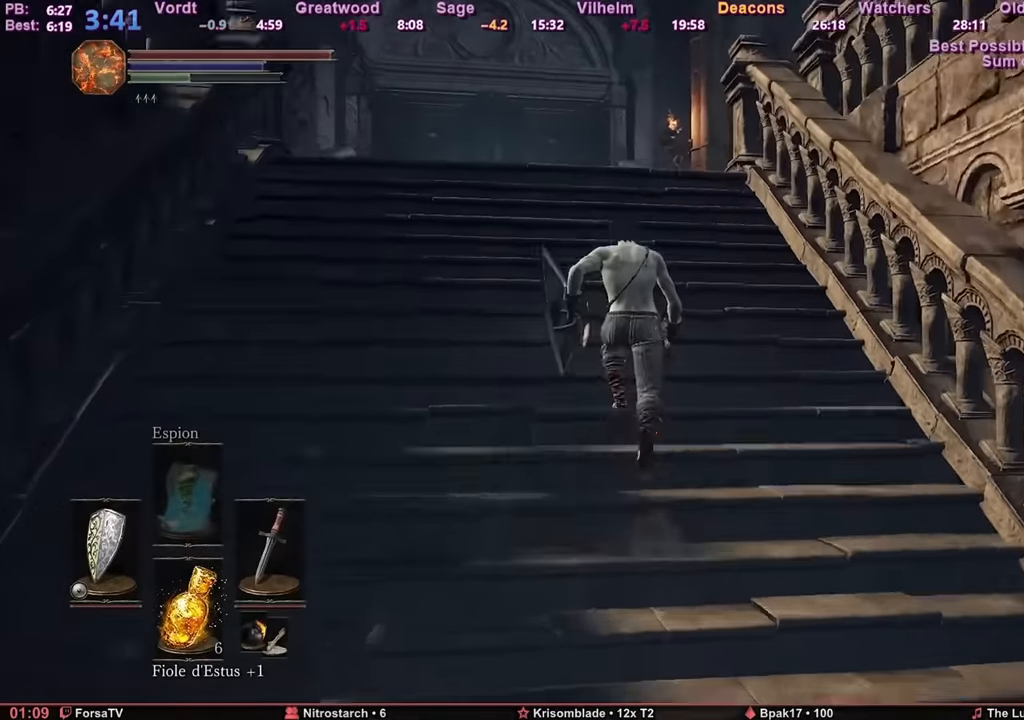
{"keys": ["z"], "mouse": [], "events": []}
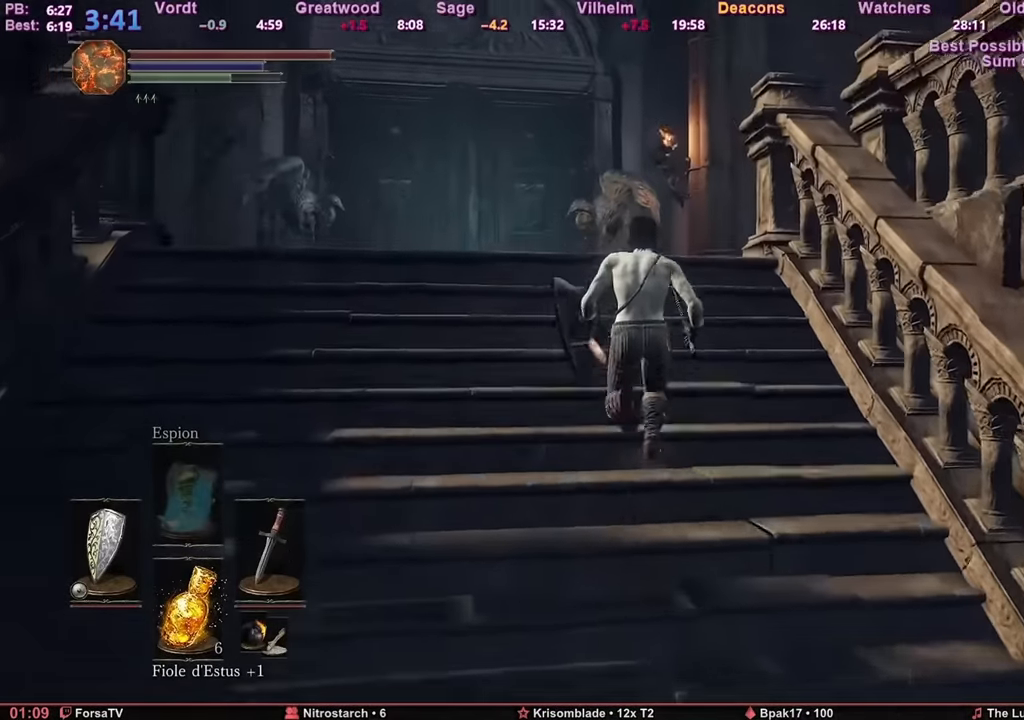
{"keys": ["space", "z"], "mouse": [], "events": [[50, "space", "down"]]}
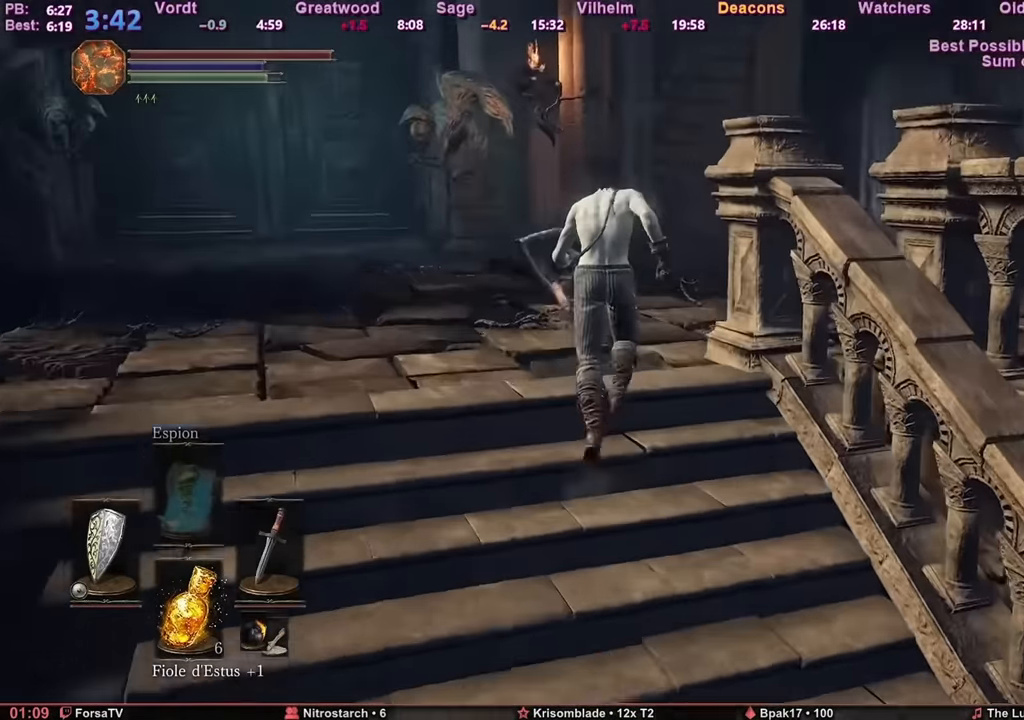
{"keys": ["space", "z"], "mouse": [], "events": []}
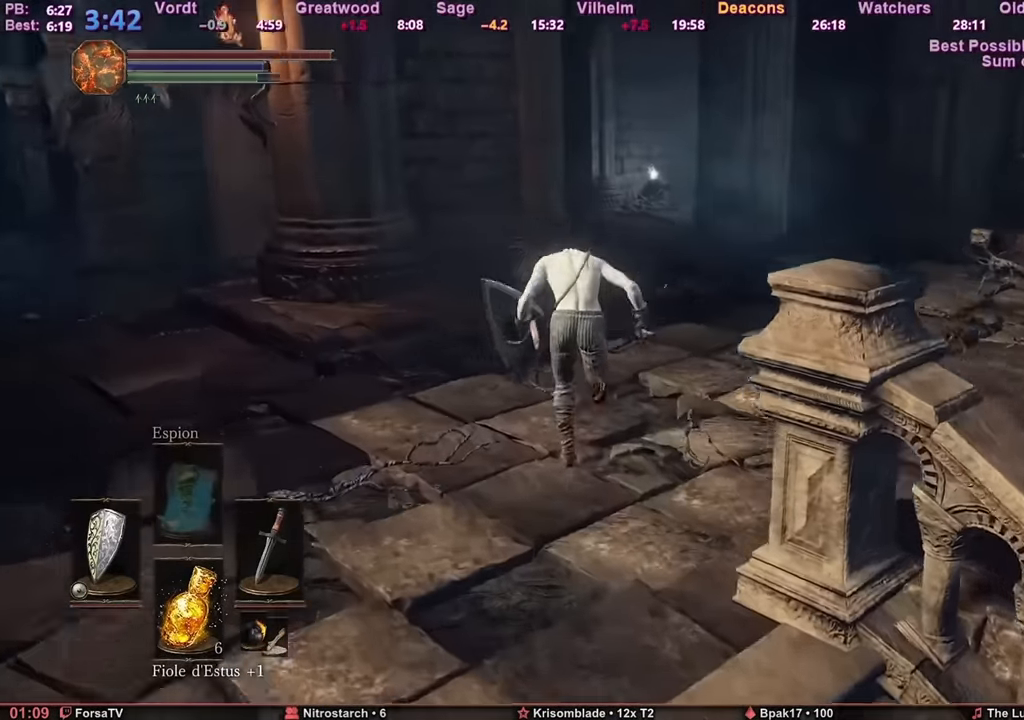
{"keys": ["space", "z"], "mouse": [], "events": []}
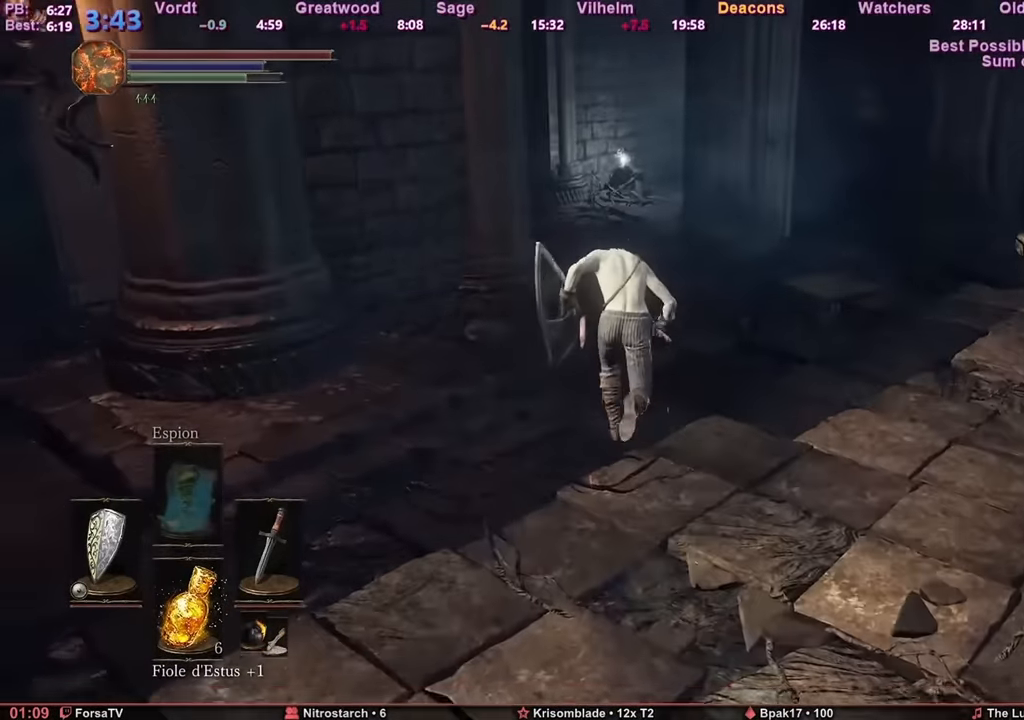
{"keys": ["space", "z"], "mouse": [], "events": []}
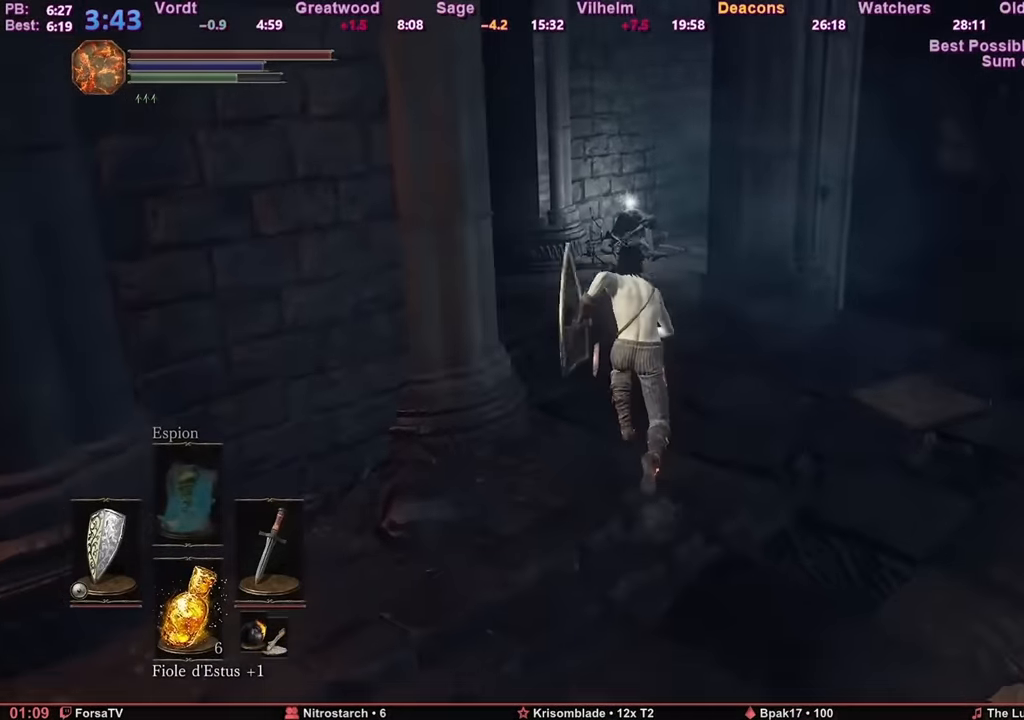
{"keys": ["space", "z"], "mouse": [], "events": []}
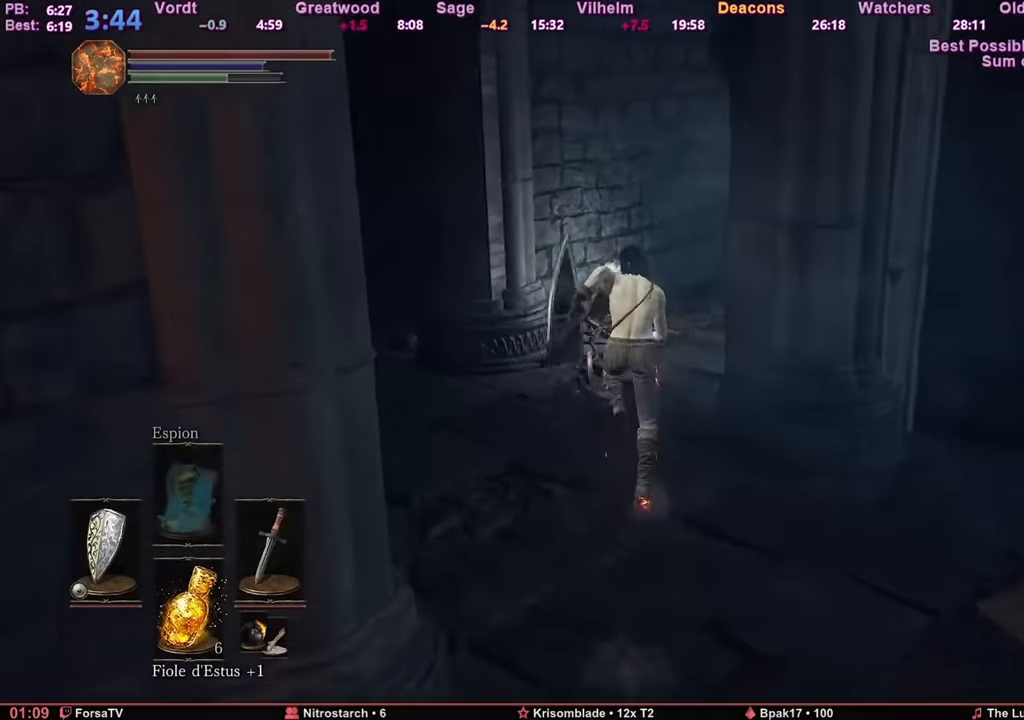
{"keys": ["space", "z"], "mouse": [], "events": []}
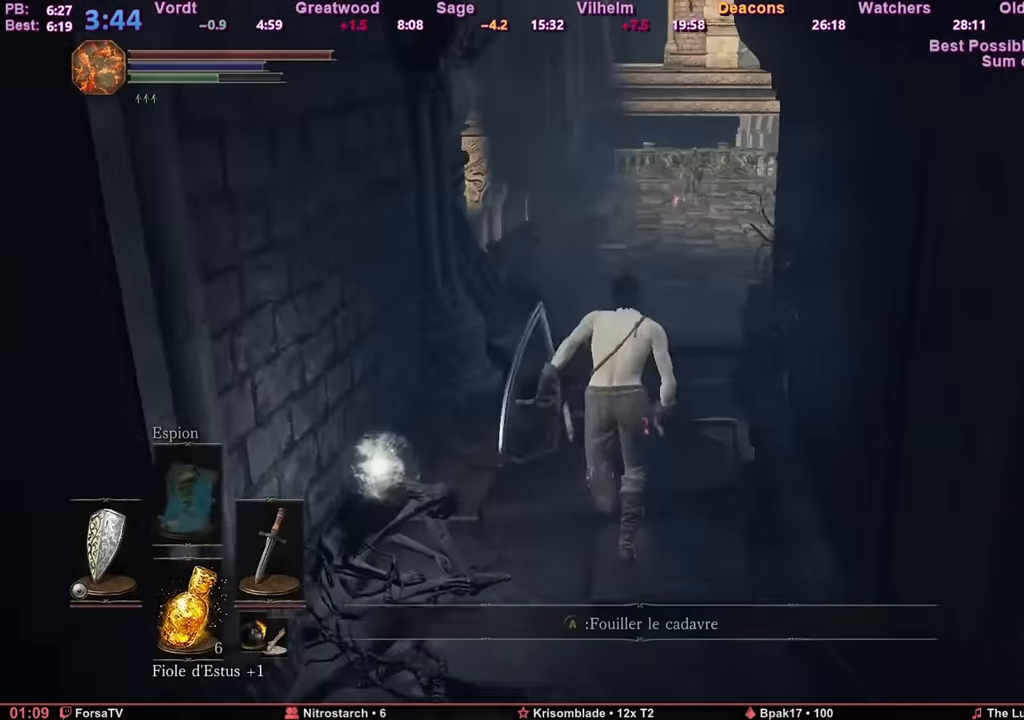
{"keys": ["space", "z"], "mouse": [], "events": []}